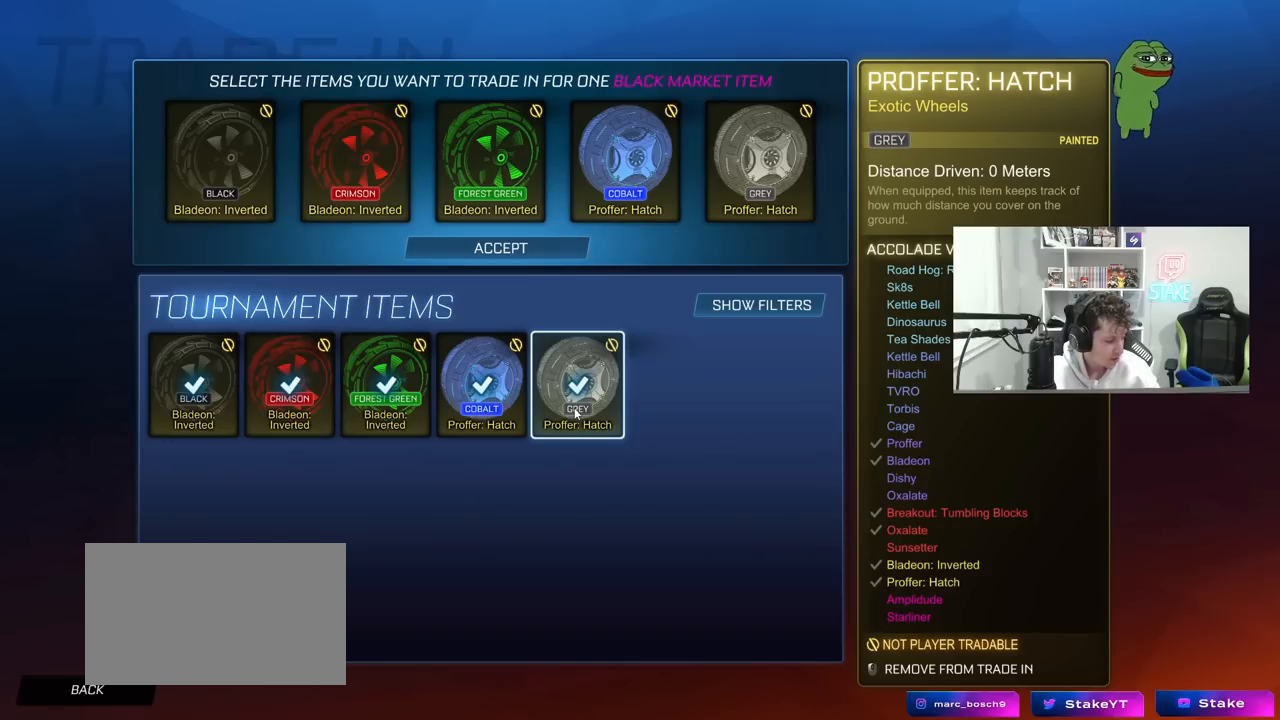
Gameplay with keyboard and mouse; each line is a JSON object with the keys and mouse buttons held at the frame after it. "events" lists presses ("down") and releases ("up") of "1", "2", "3", "4", "5", "a", "alt", "c", "caps_lock", "ctrl", "d", "e", "f", "g", "q", "r", "s", "shift", "space", "t", "tab", "v", "w", "x", "z", "mouse_left", "mouse_wheel" and "mouse_right" between this image and that frame as [ms after this image, input, new state], when the widget could be followed in between. "mouse_left", "mouse_wheel", "mouse_right" = the "left", "wheel", "right" buttons of the "mouse" list. No other keys are recorded. "wheel" means that the mouse wheel is clicked or scrolled. "mouse_move" is the direction in which the mouse moves at that frame (one of eight, or "still"), when it could be read.
{"keys": [], "mouse": [], "mouse_move": "down-right", "events": []}
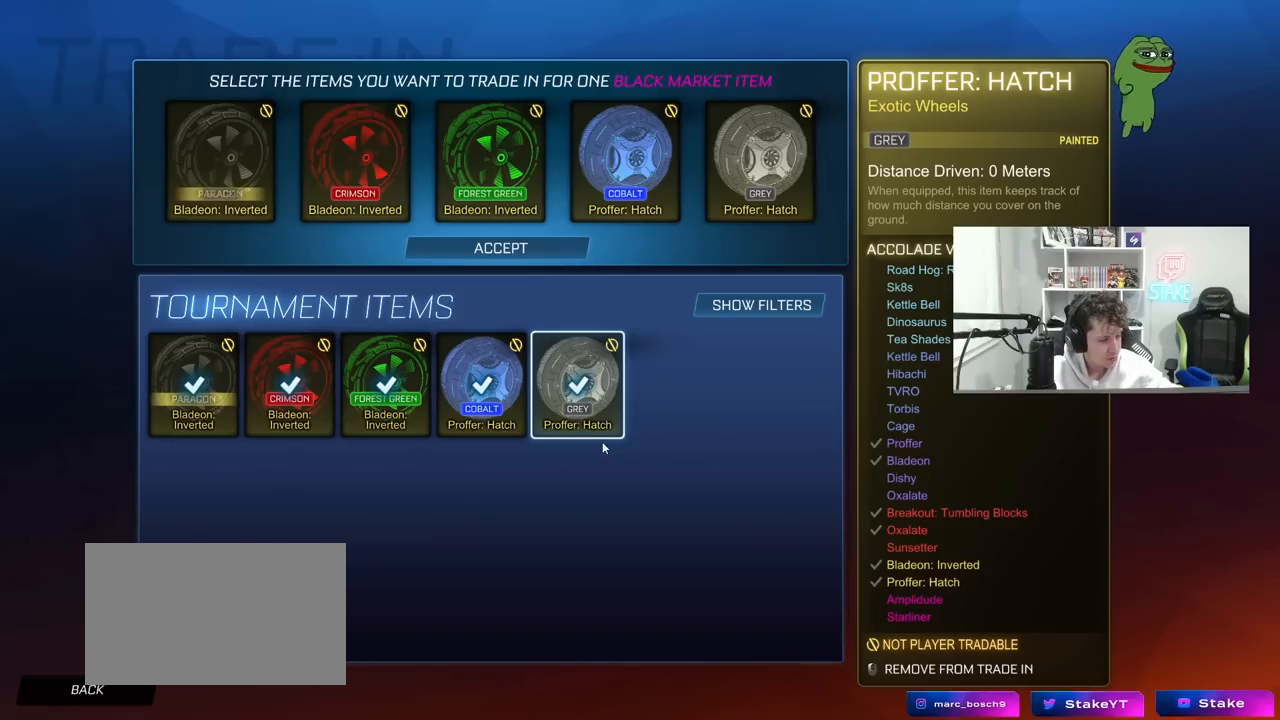
{"keys": [], "mouse": [], "mouse_move": "still", "events": []}
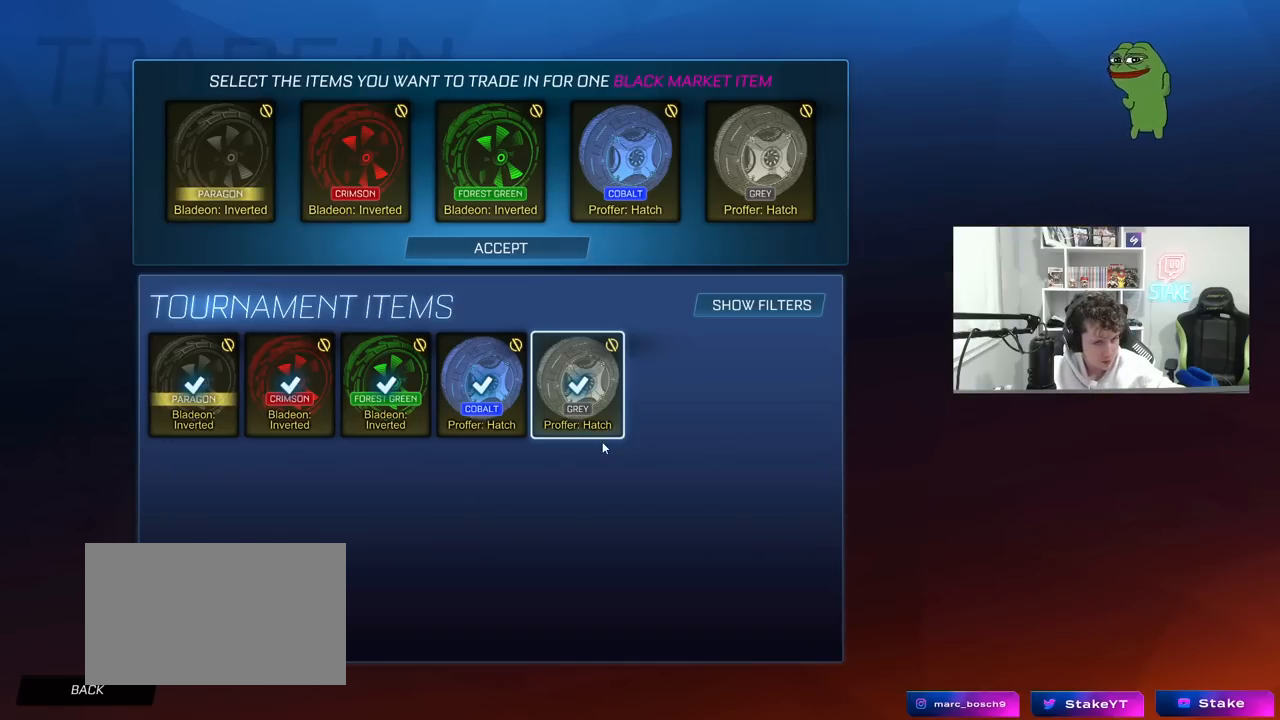
{"keys": [], "mouse": [], "mouse_move": "still", "events": []}
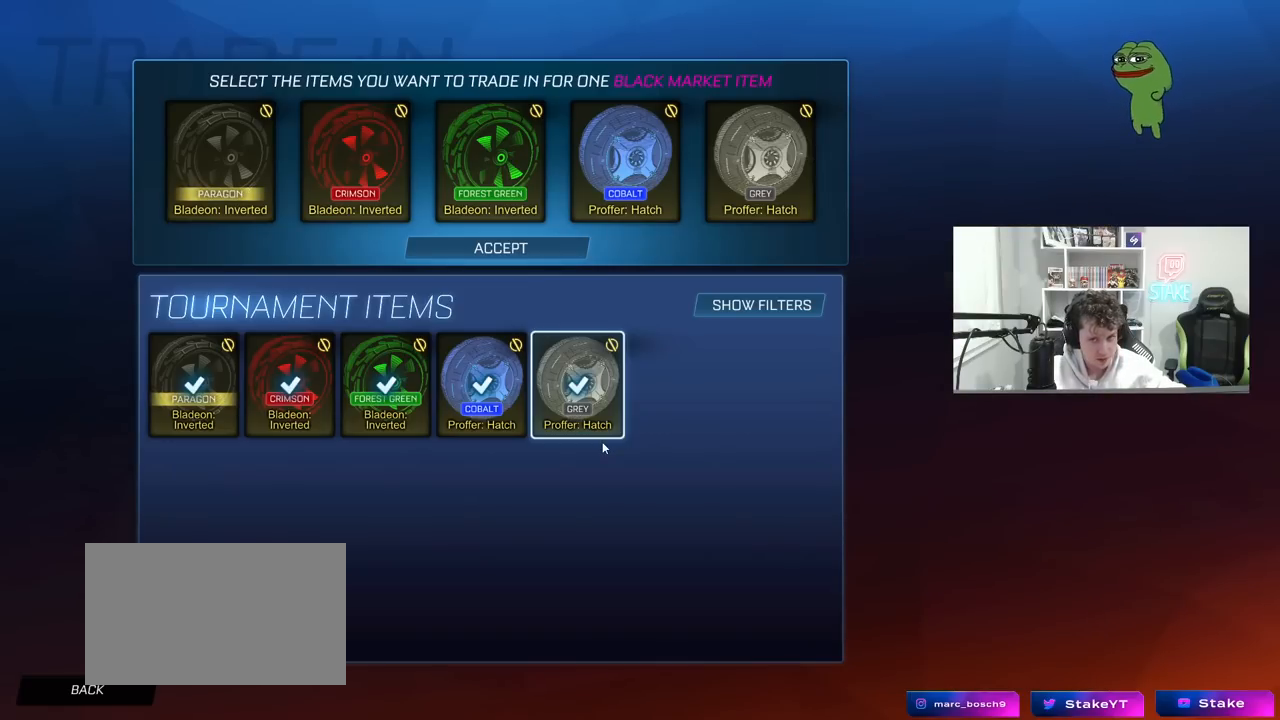
{"keys": [], "mouse": [], "mouse_move": "still", "events": []}
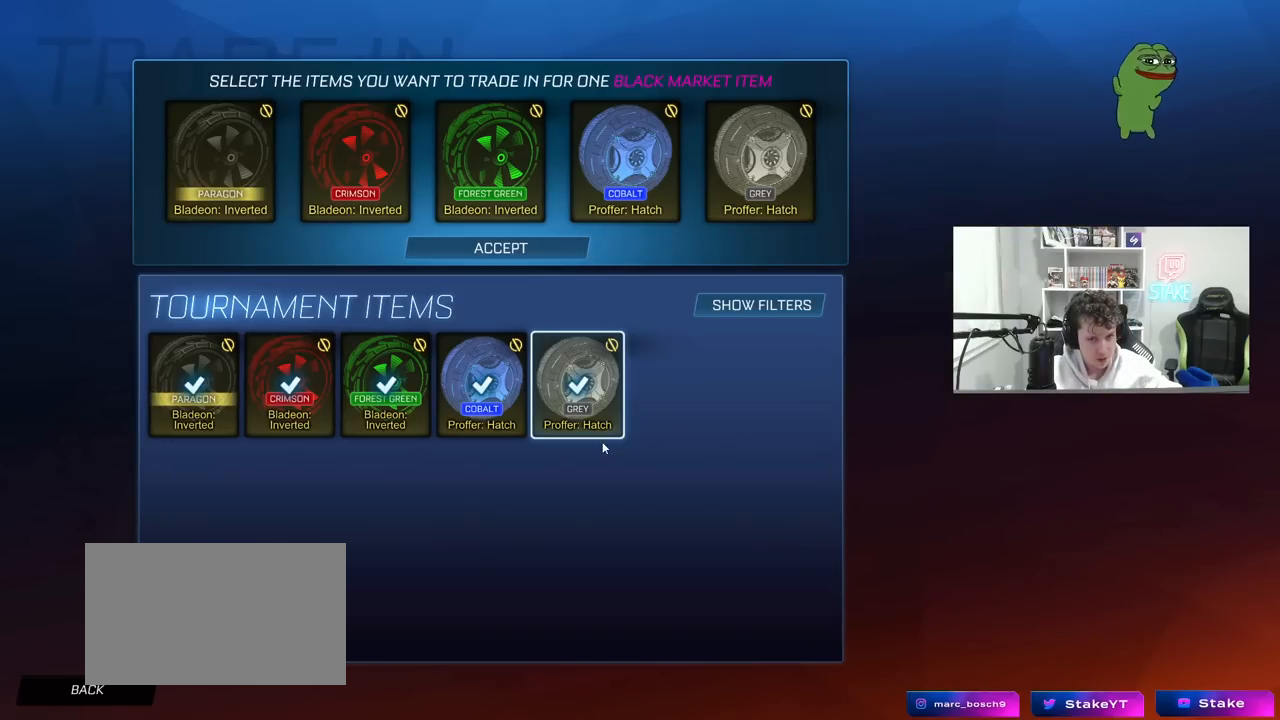
{"keys": [], "mouse": [], "mouse_move": "still", "events": []}
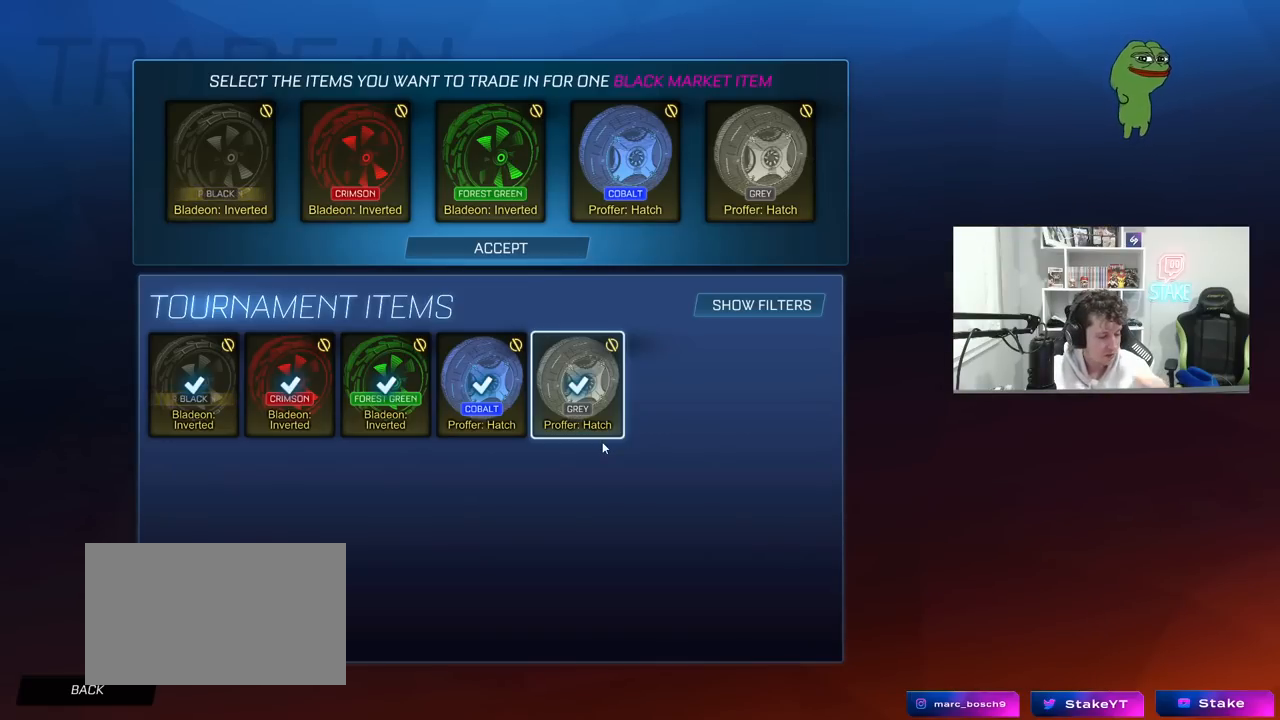
{"keys": [], "mouse": [], "mouse_move": "still", "events": []}
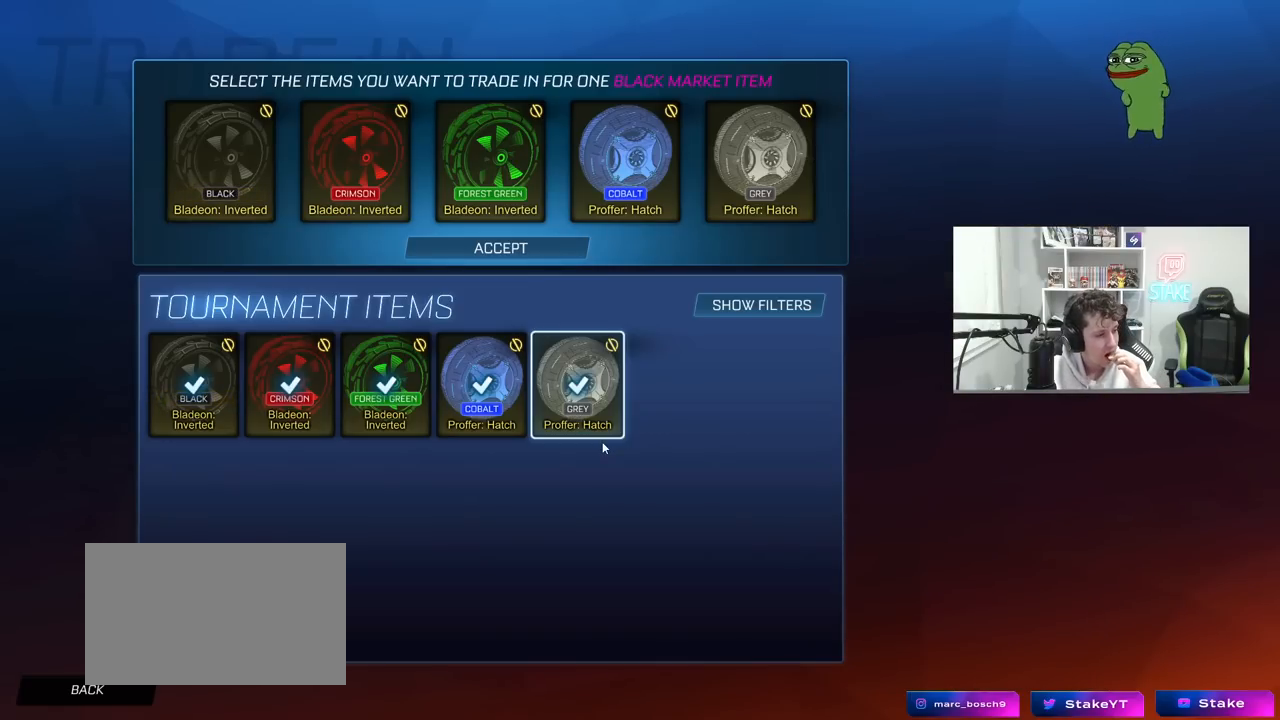
{"keys": [], "mouse": [], "mouse_move": "still", "events": []}
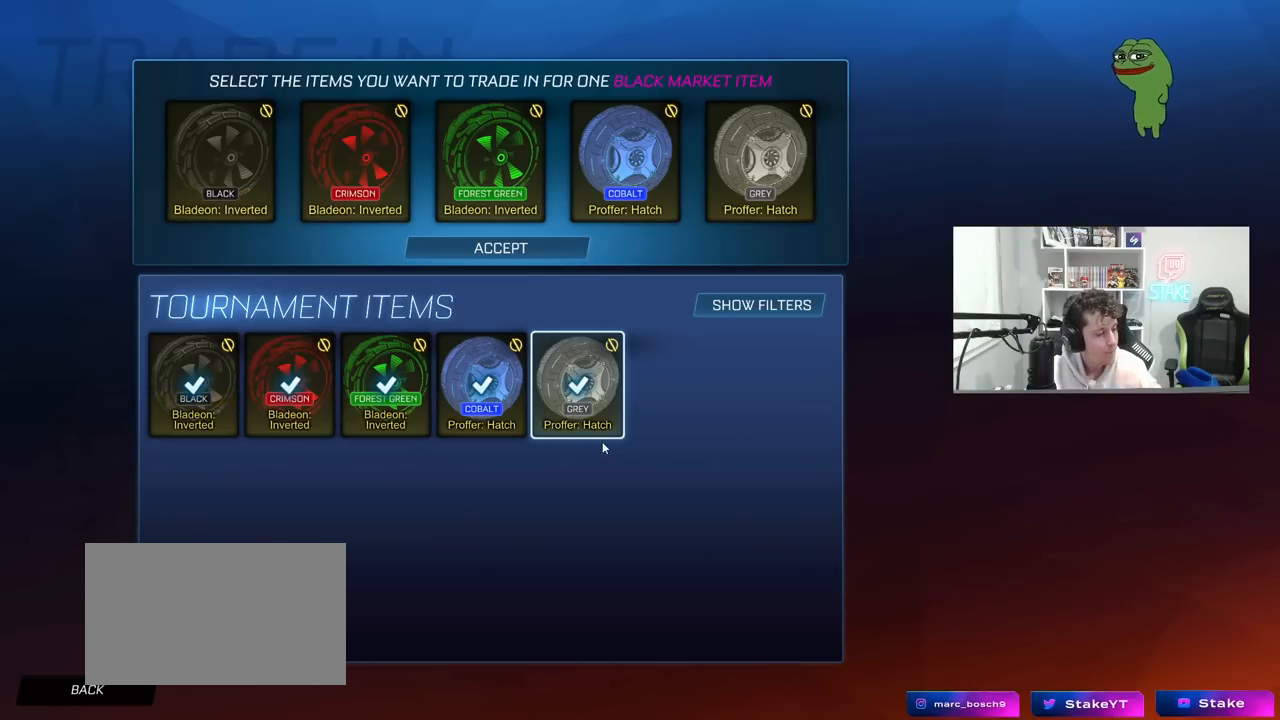
{"keys": [], "mouse": [], "mouse_move": "still", "events": []}
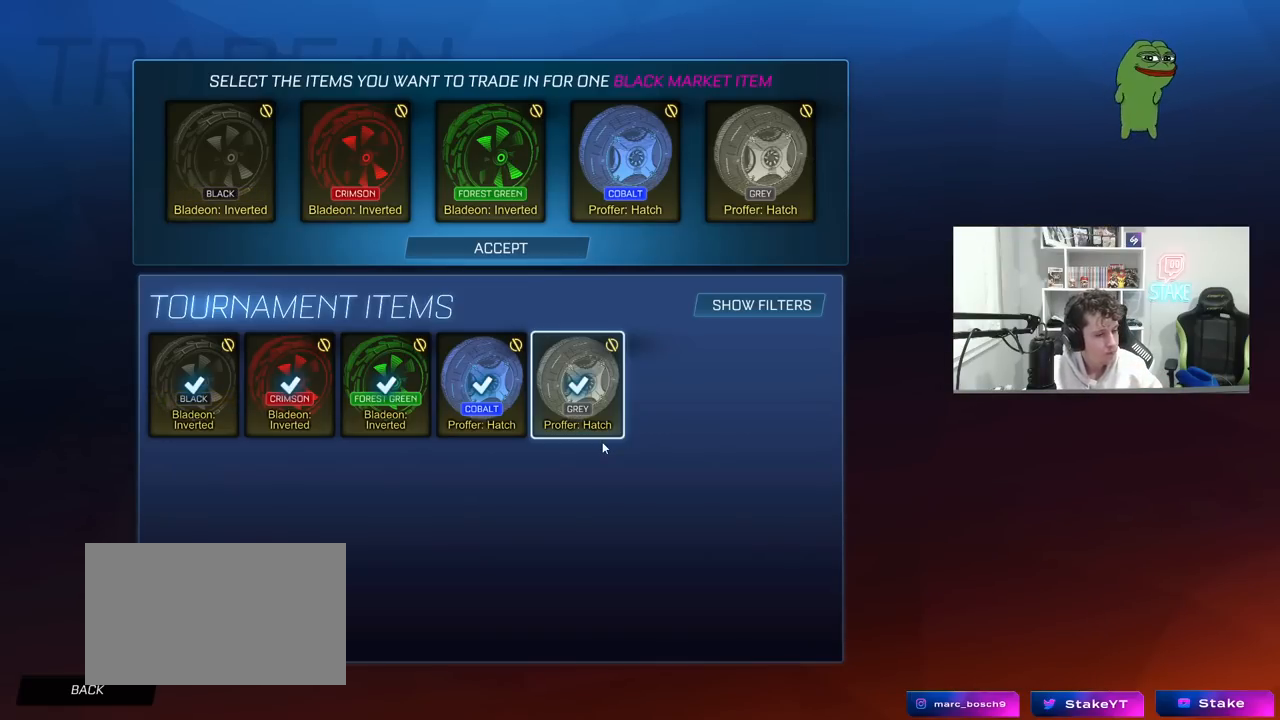
{"keys": [], "mouse": [], "mouse_move": "down-left", "events": []}
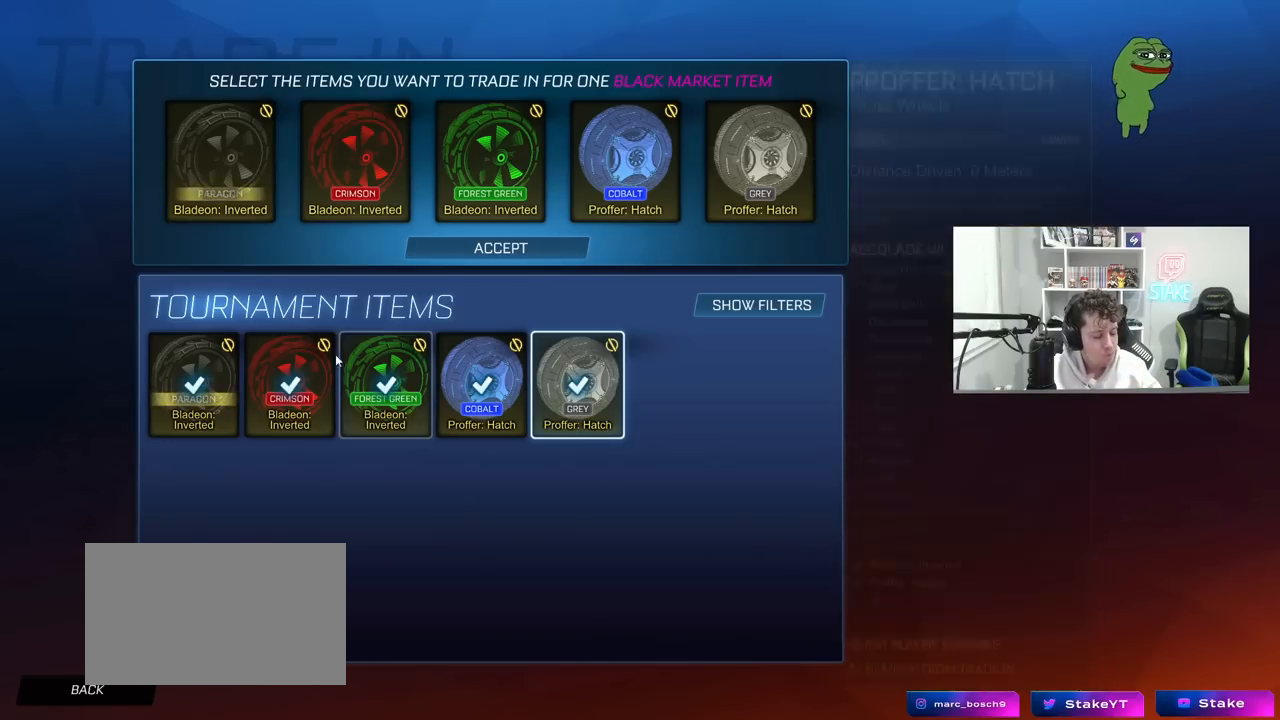
{"keys": [], "mouse": [], "mouse_move": "down-left", "events": []}
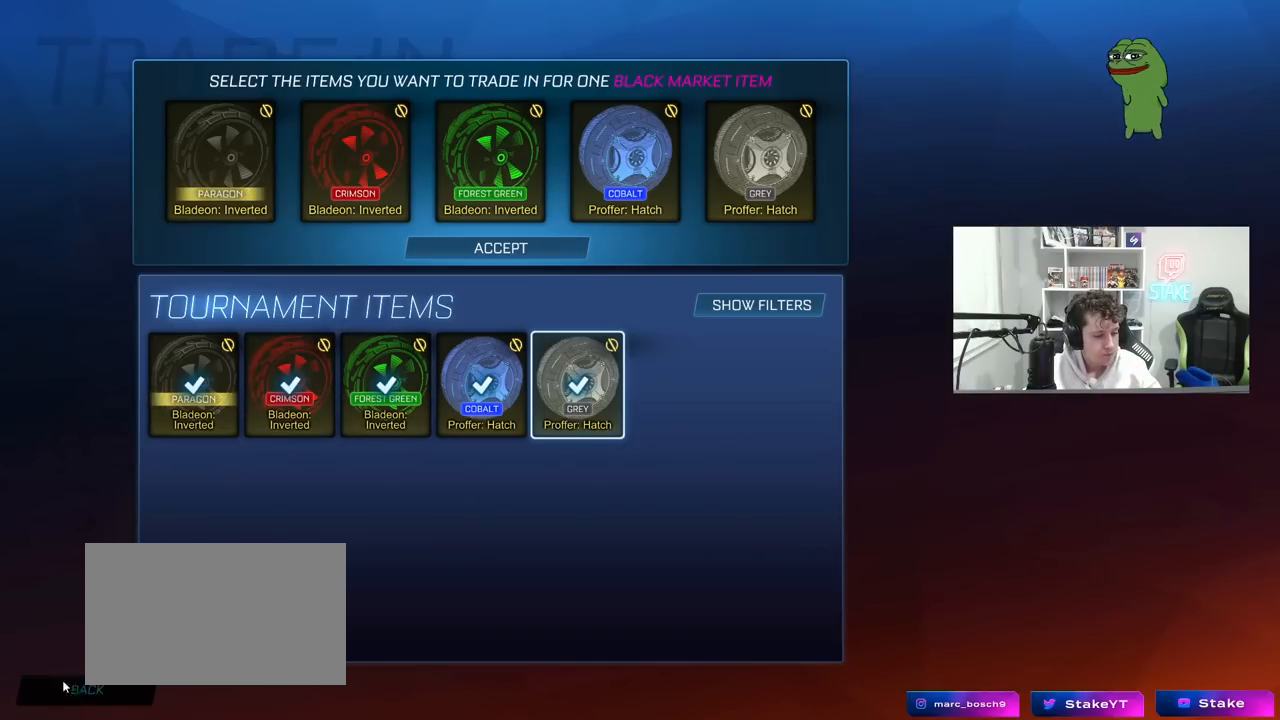
{"keys": [], "mouse": [], "mouse_move": "up-right", "events": [[283, "mouse_left", "down"], [333, "mouse_left", "up"]]}
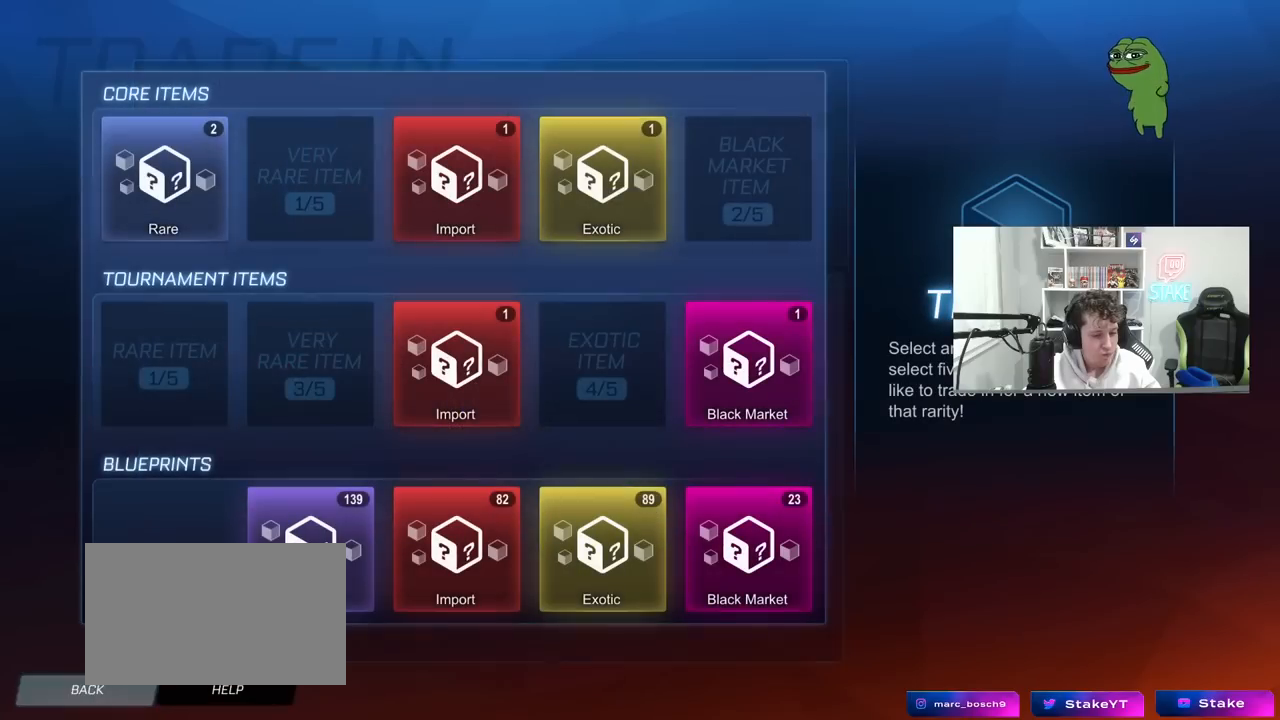
{"keys": [], "mouse": [], "mouse_move": "up-right", "events": []}
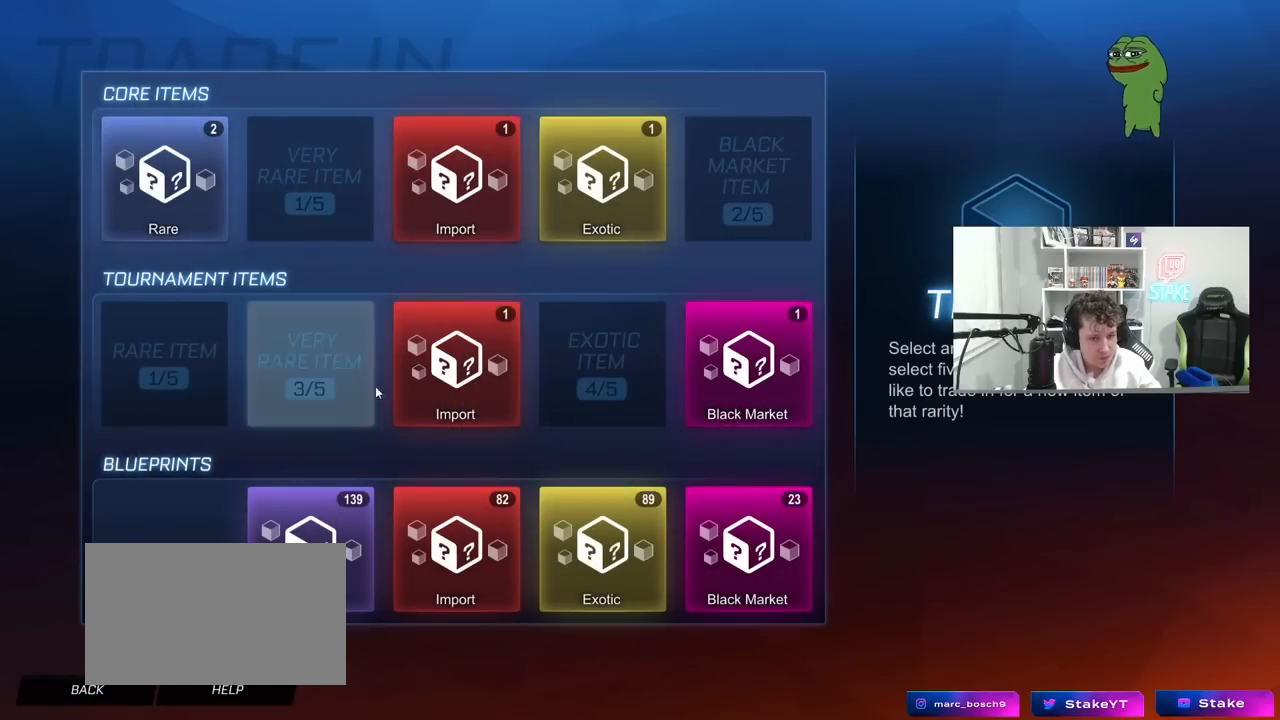
{"keys": [], "mouse": [], "mouse_move": "still", "events": []}
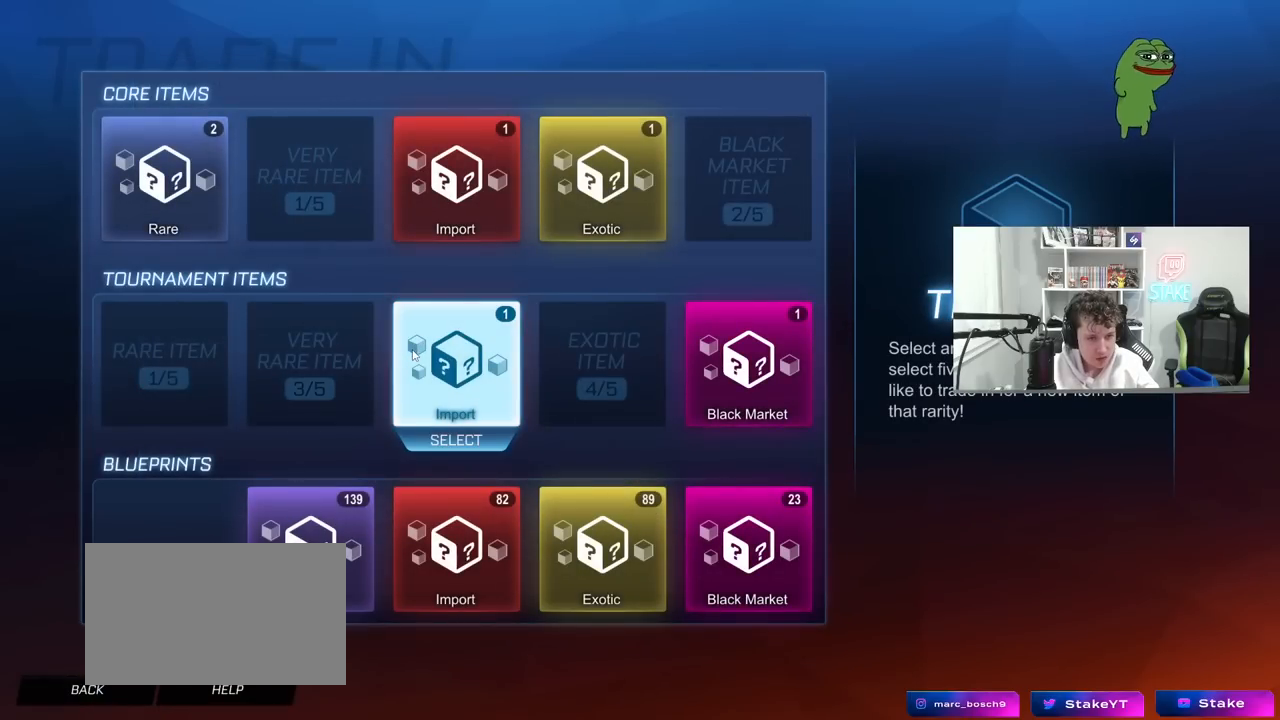
{"keys": [], "mouse": [], "mouse_move": "still", "events": []}
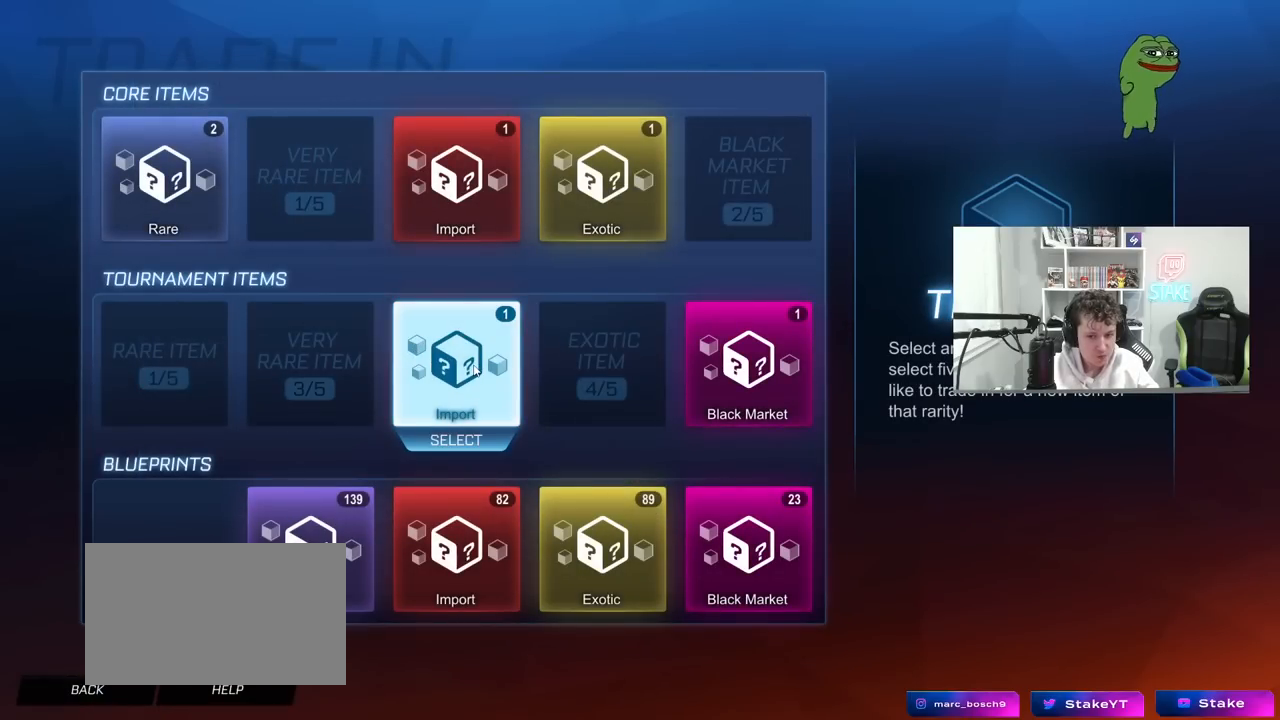
{"keys": [], "mouse": [], "mouse_move": "still", "events": []}
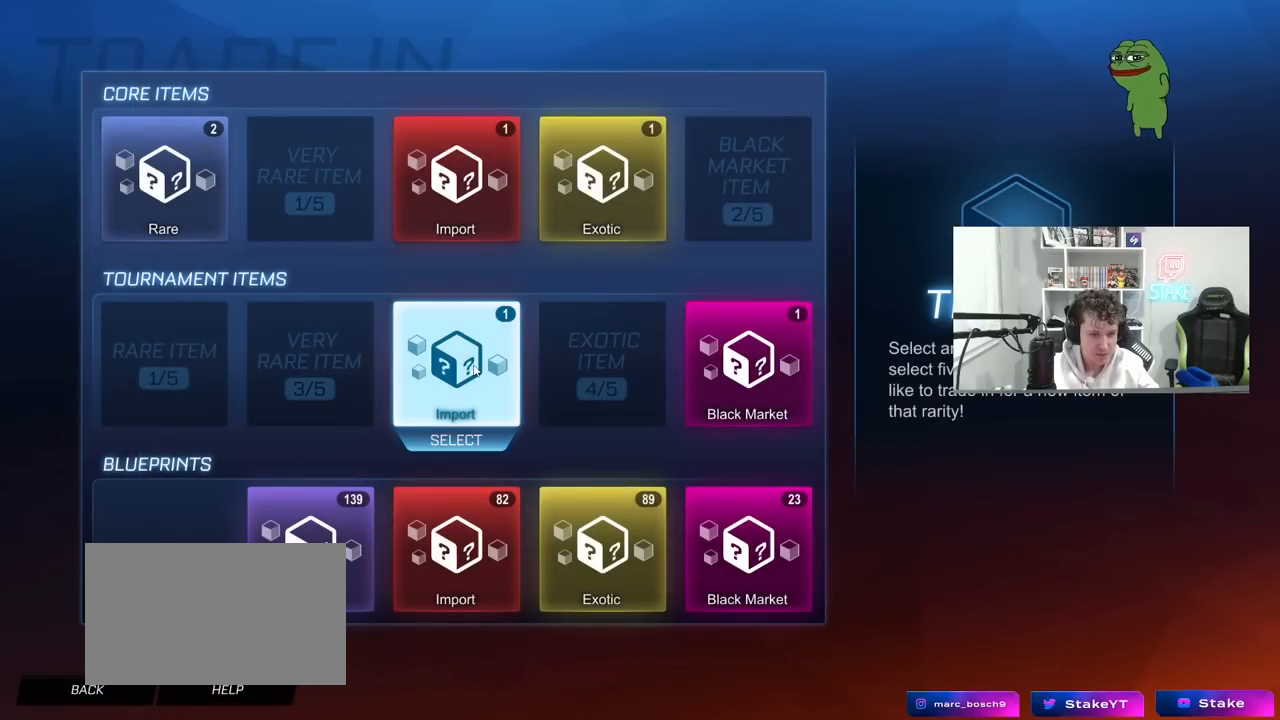
{"keys": [], "mouse": [], "mouse_move": "up", "events": [[133, "mouse_left", "down"], [233, "mouse_left", "up"]]}
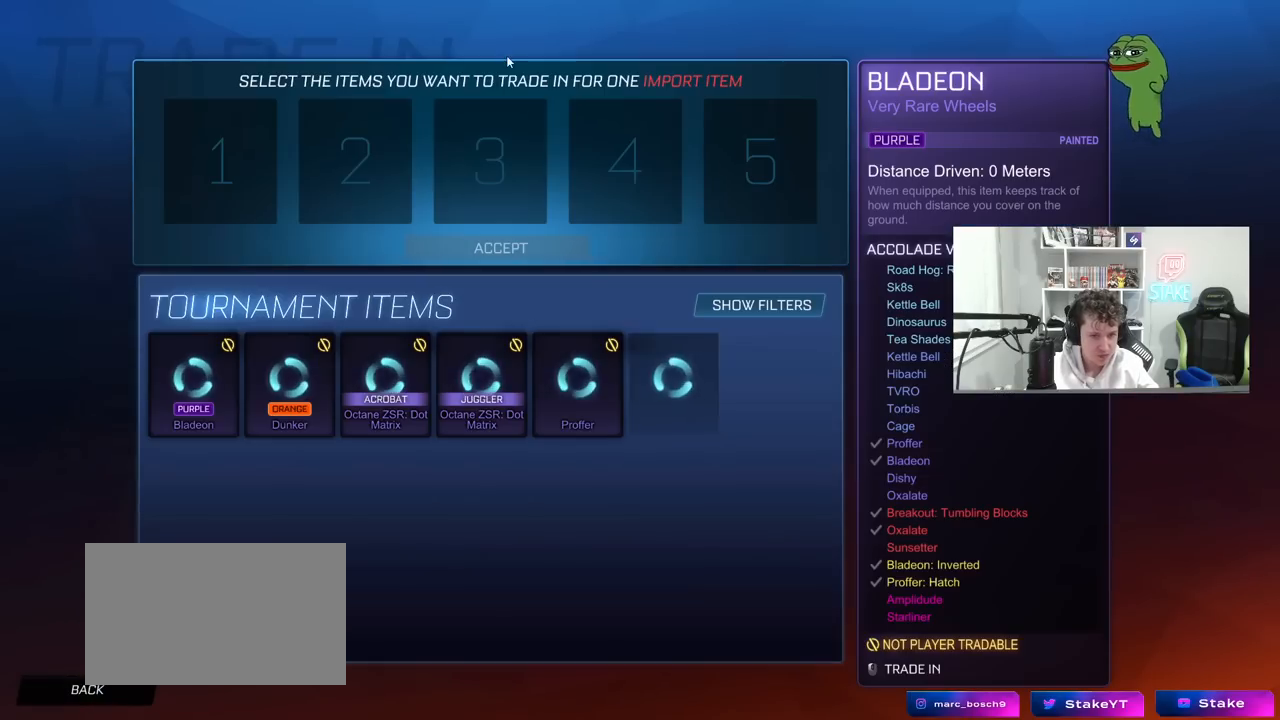
{"keys": [], "mouse": [], "mouse_move": "down-left", "events": []}
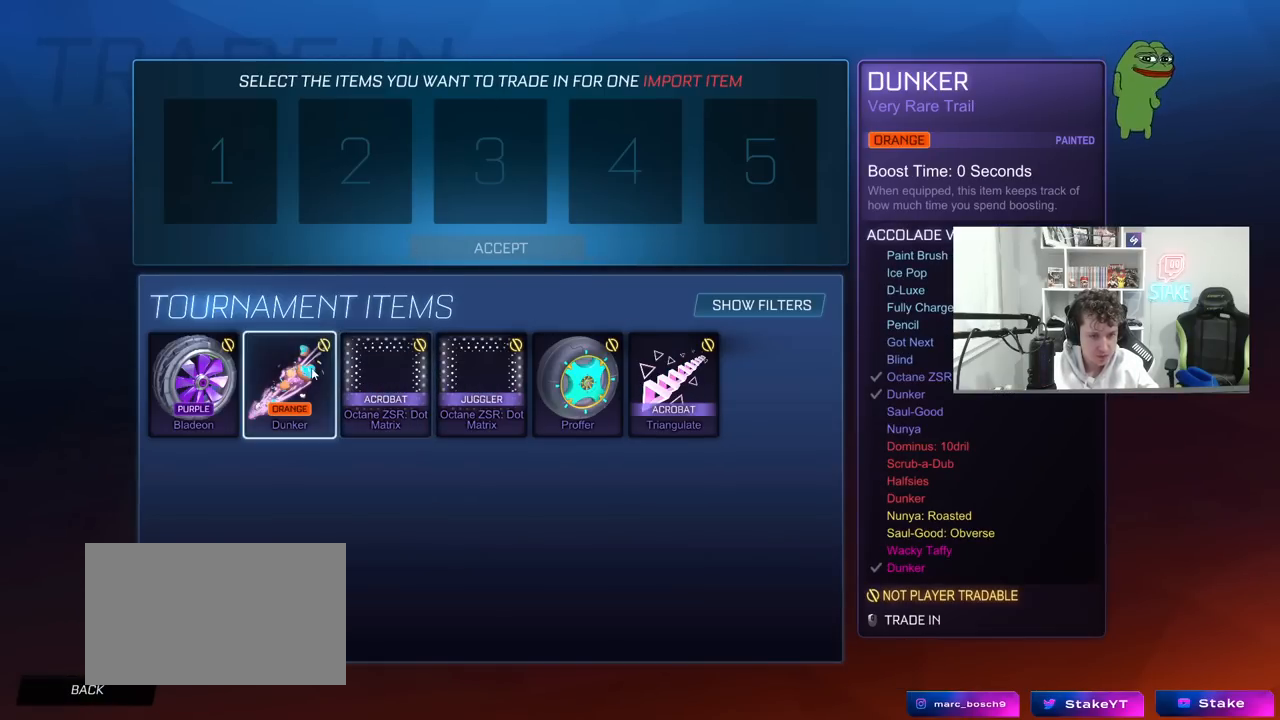
{"keys": [], "mouse": [], "mouse_move": "right", "events": [[350, "mouse_left", "down"], [450, "mouse_left", "up"]]}
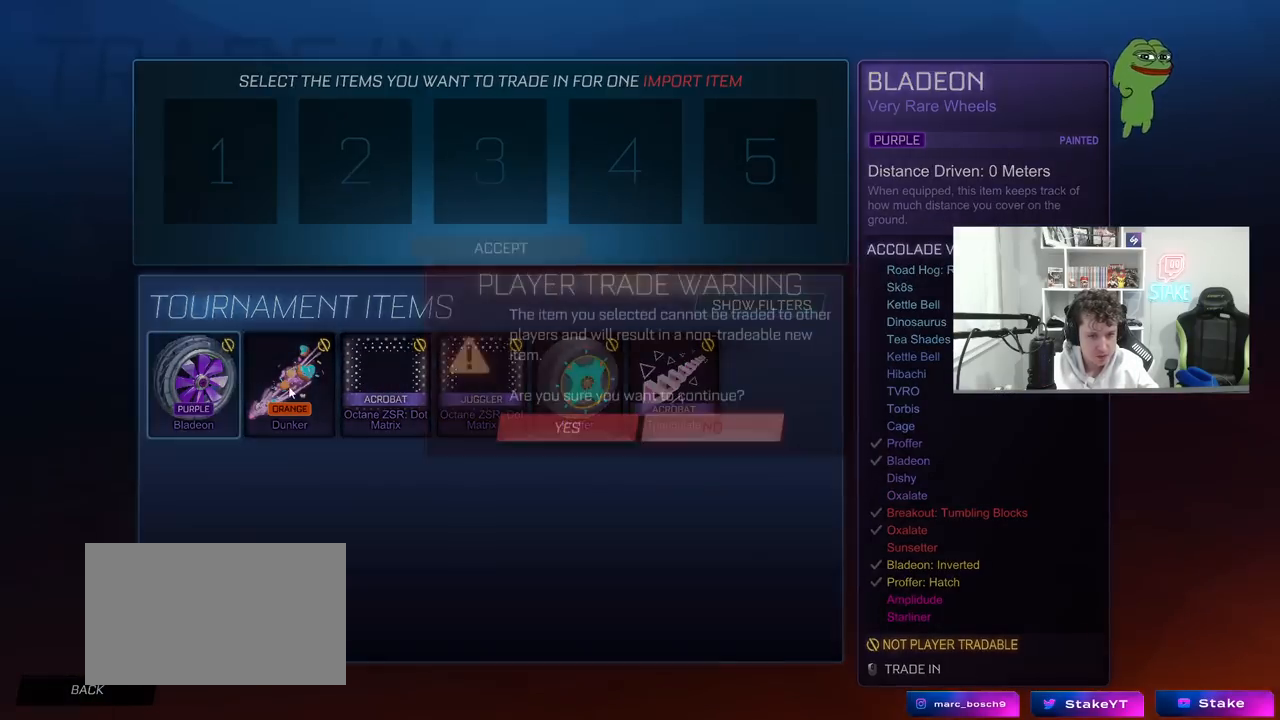
{"keys": [], "mouse": ["left"], "mouse_move": "right", "events": [[467, "mouse_left", "down"]]}
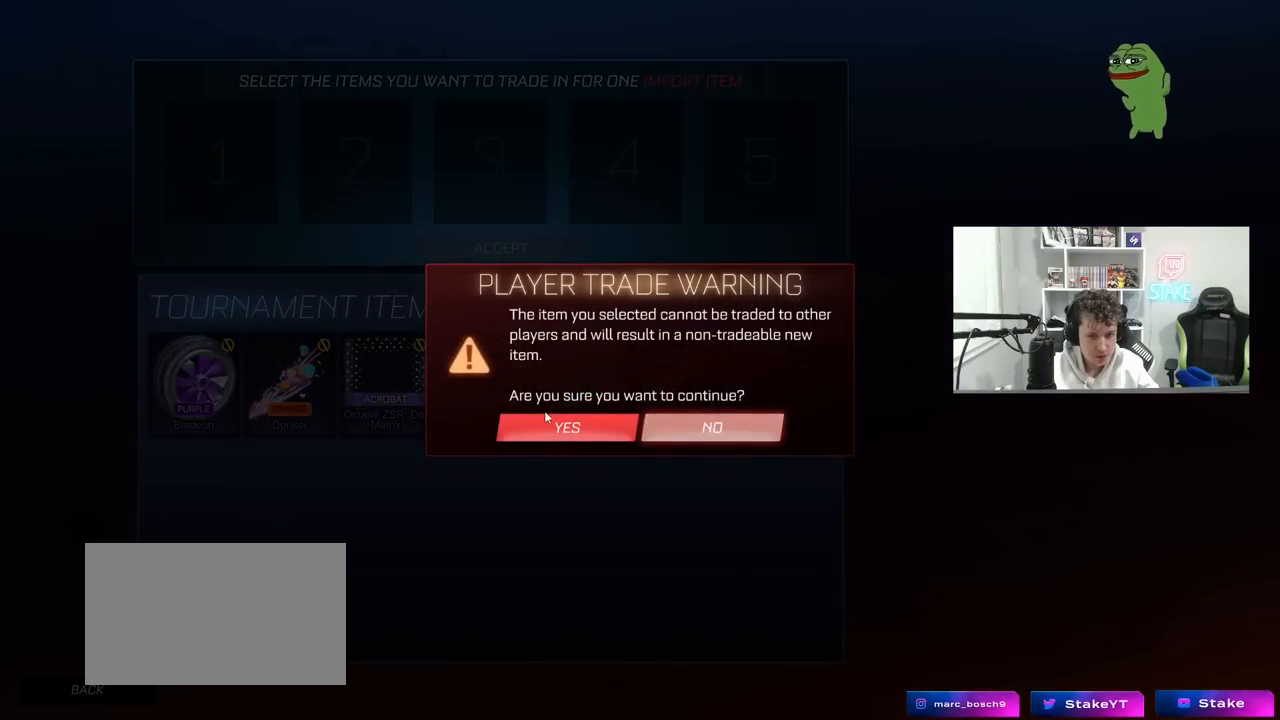
{"keys": [], "mouse": [], "mouse_move": "left", "events": [[50, "mouse_left", "up"], [283, "mouse_left", "down"], [383, "mouse_left", "up"]]}
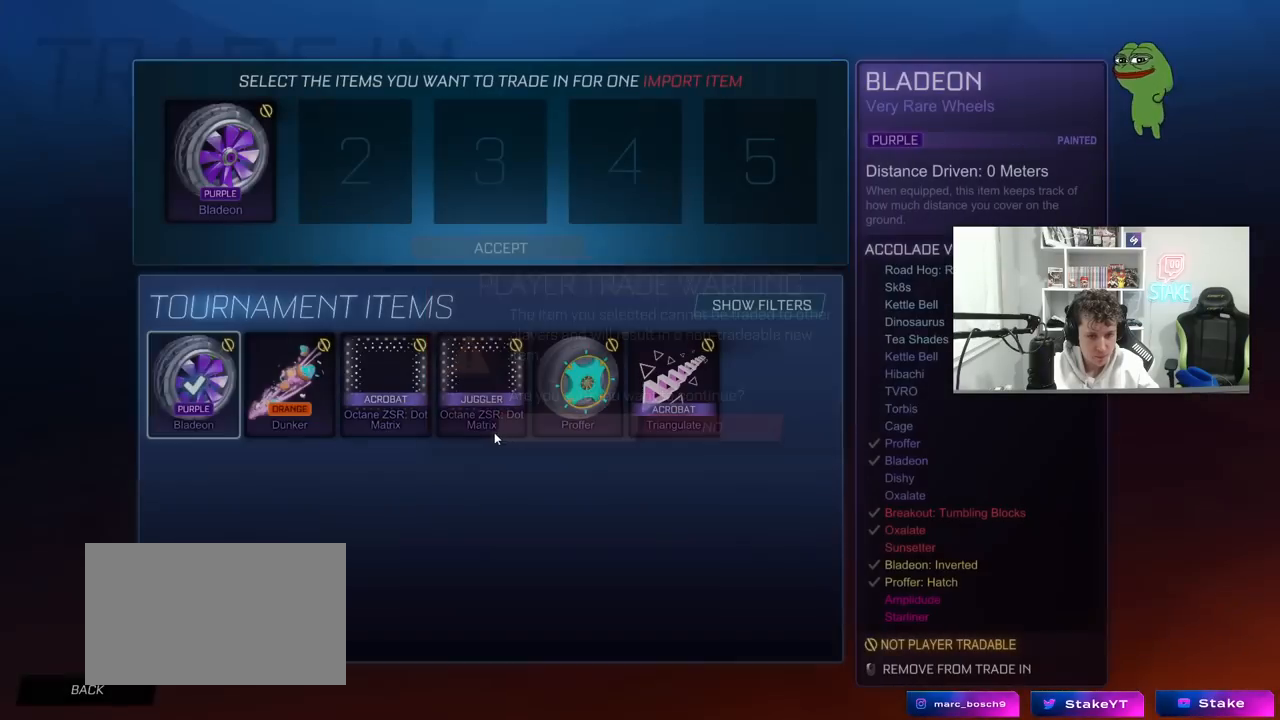
{"keys": [], "mouse": [], "mouse_move": "right", "events": [[350, "mouse_left", "down"], [450, "mouse_left", "up"]]}
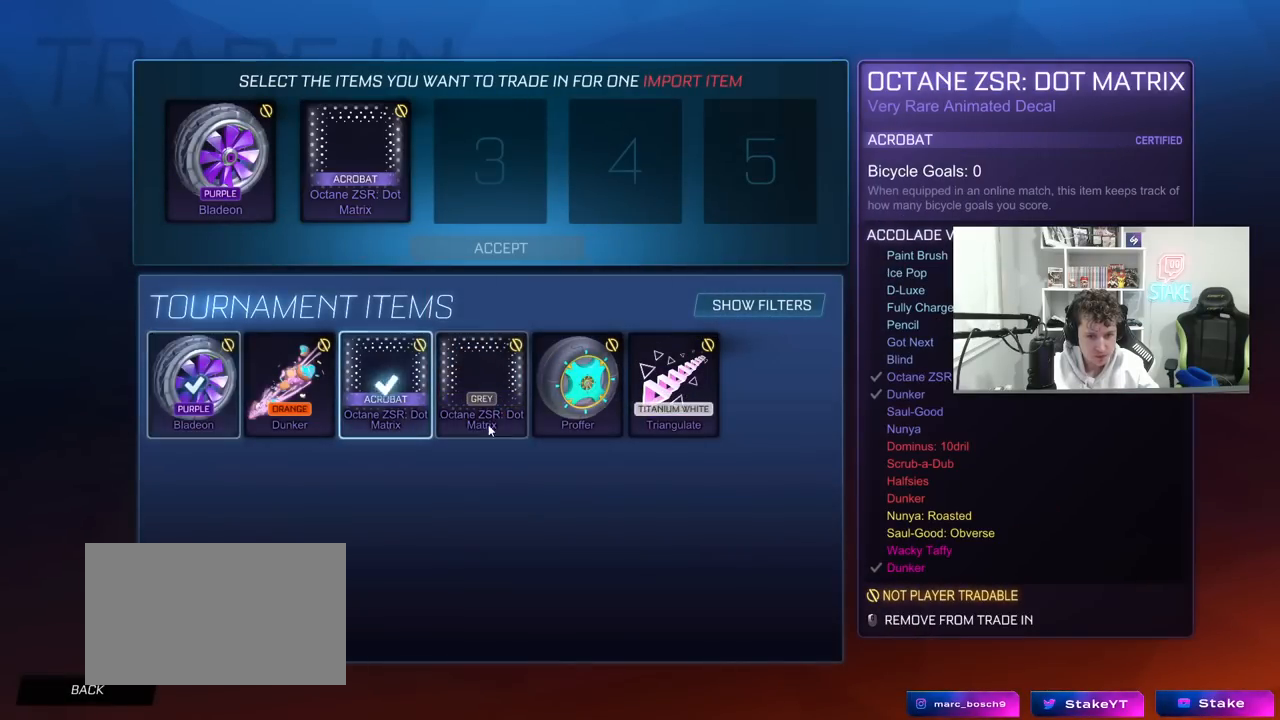
{"keys": [], "mouse": [], "mouse_move": "still", "events": [[133, "mouse_left", "down"], [233, "mouse_left", "up"], [417, "mouse_left", "down"], [467, "mouse_left", "up"]]}
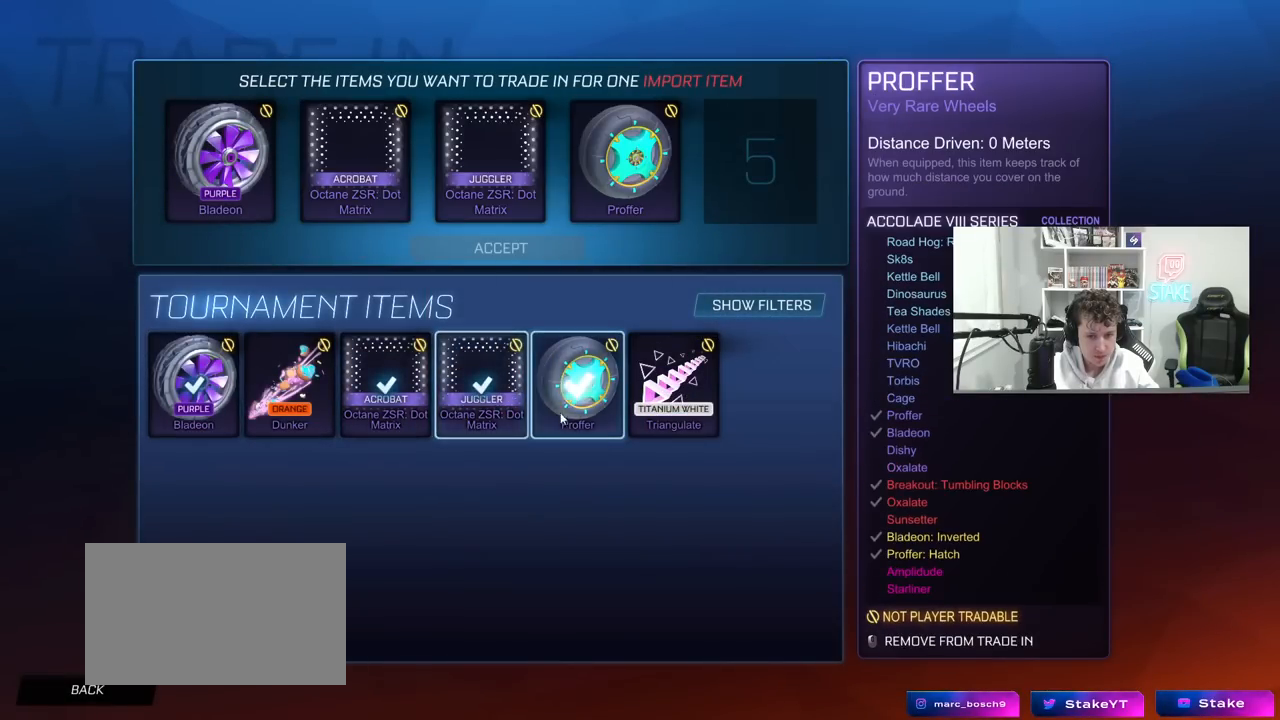
{"keys": [], "mouse": [], "mouse_move": "left", "events": []}
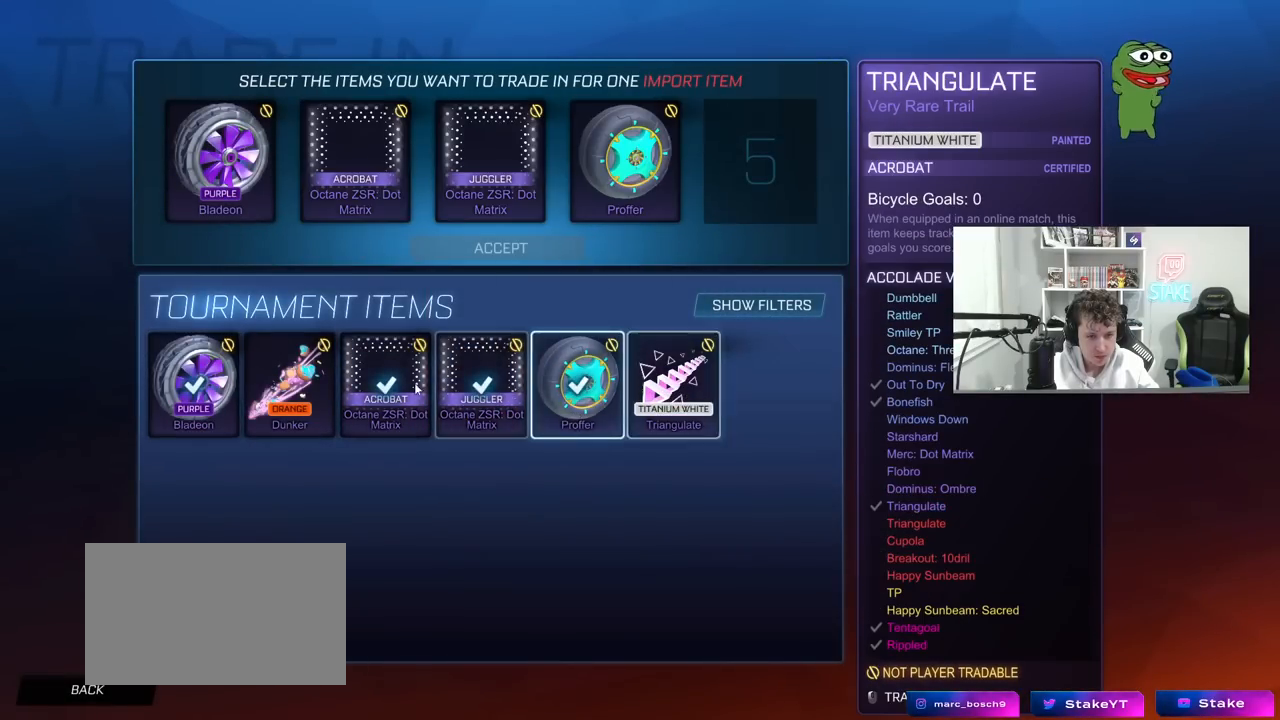
{"keys": [], "mouse": [], "mouse_move": "right", "events": [[217, "mouse_left", "down"], [267, "mouse_left", "up"]]}
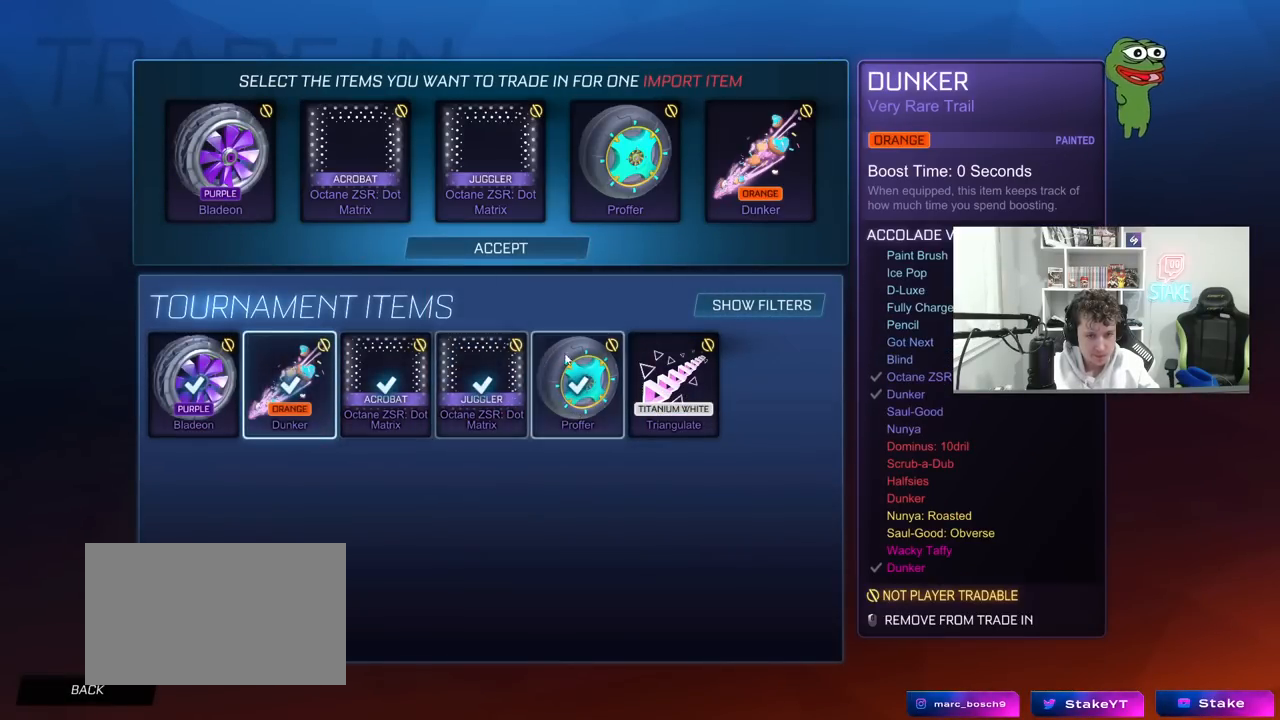
{"keys": [], "mouse": [], "mouse_move": "still", "events": []}
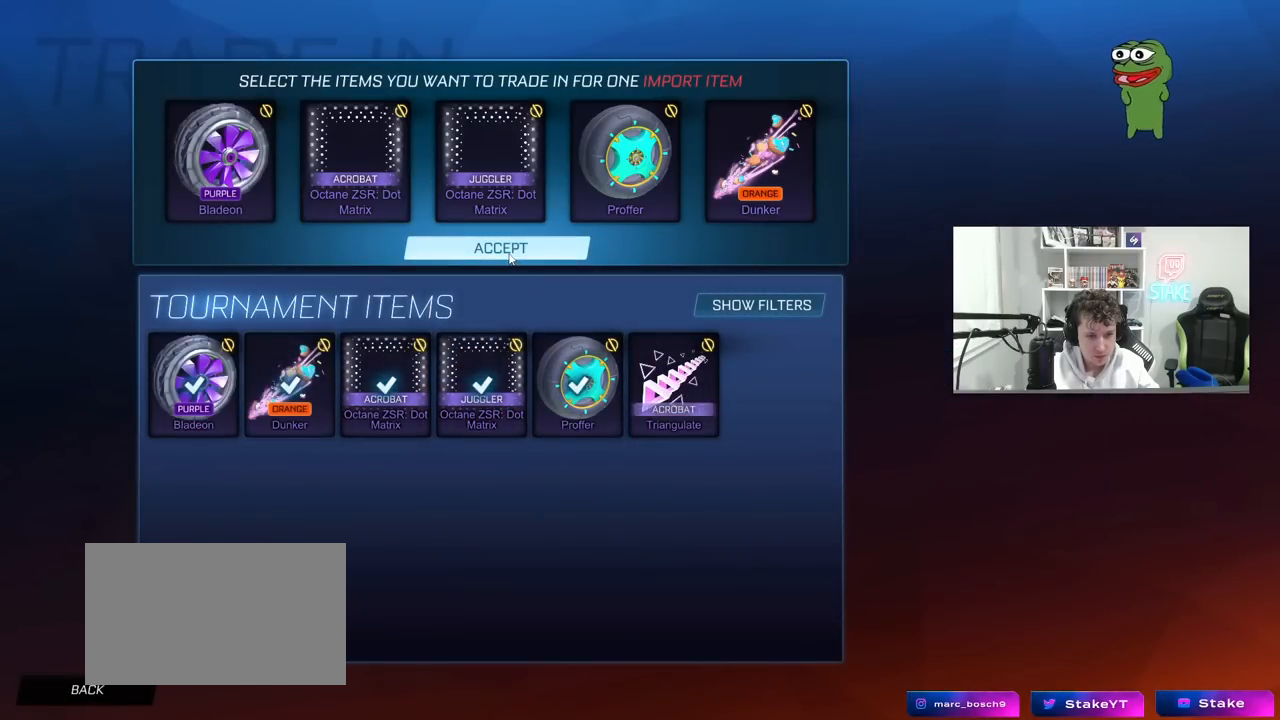
{"keys": [], "mouse": [], "mouse_move": "still", "events": []}
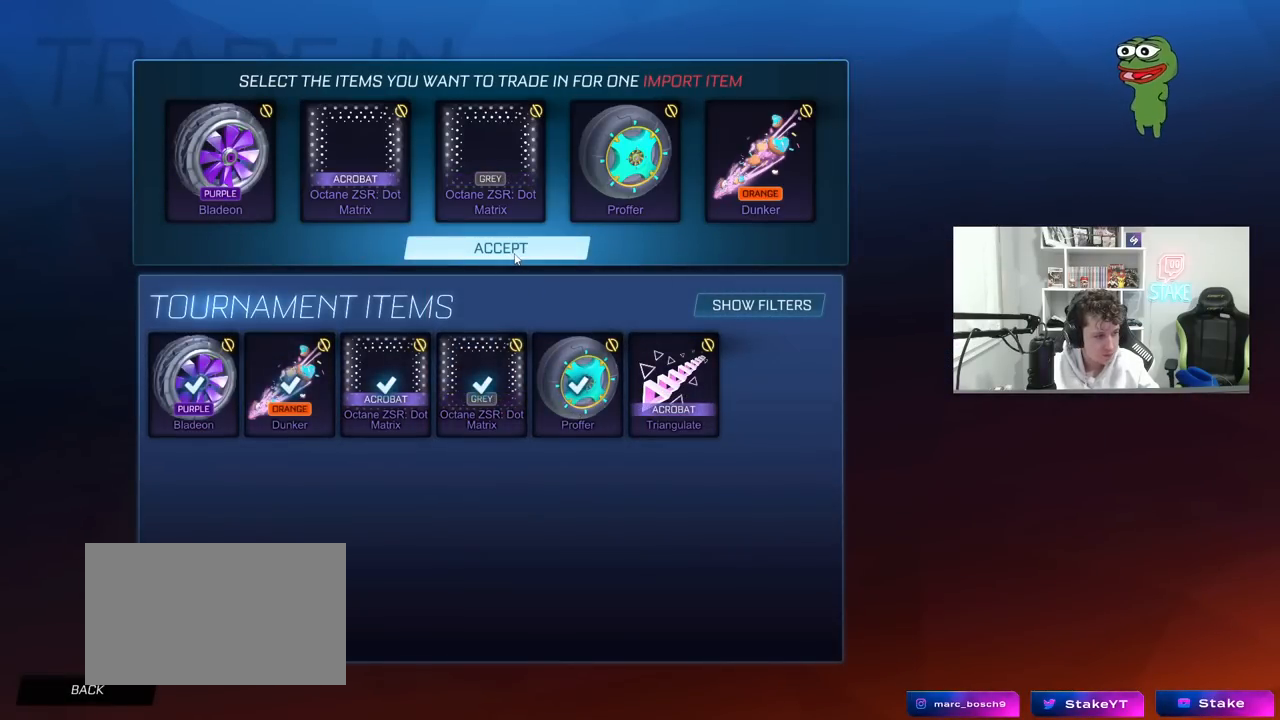
{"keys": [], "mouse": [], "mouse_move": "still", "events": []}